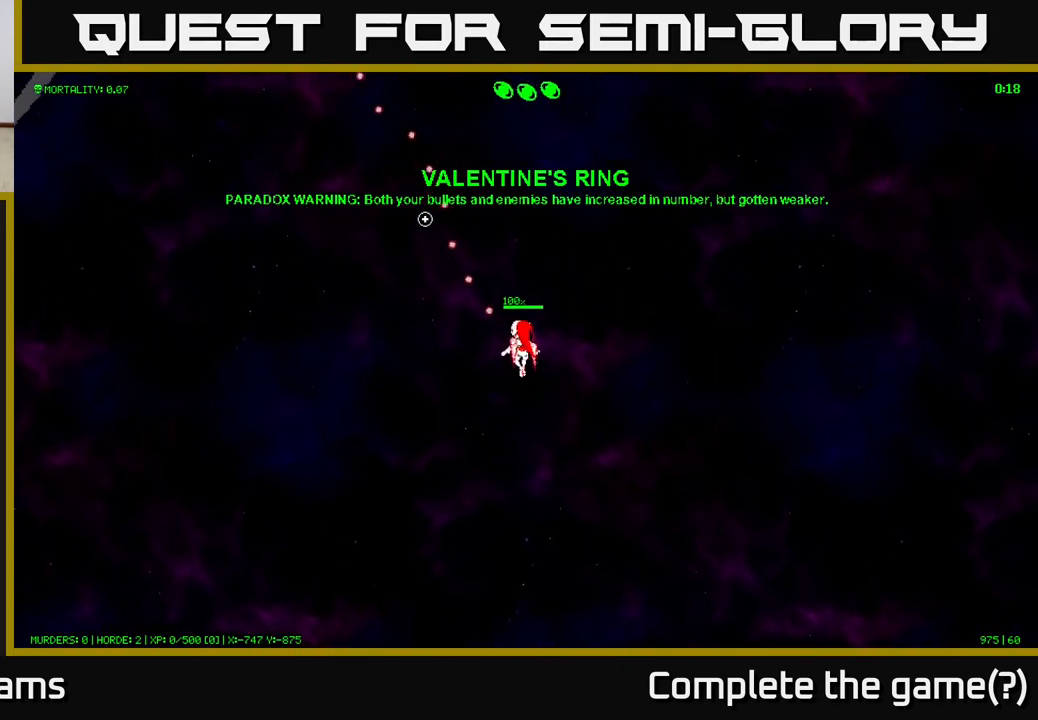
Gameplay with a controller (Xbox layout); each line is a JSON object with the inputs held at the frame after it. "events" lists button and stick changes between this image and that frame as [ms after this image, input, new state], when the widget could be followed in between.
{"buttons": [], "left_stick": "up", "right_stick": "up-left", "events": []}
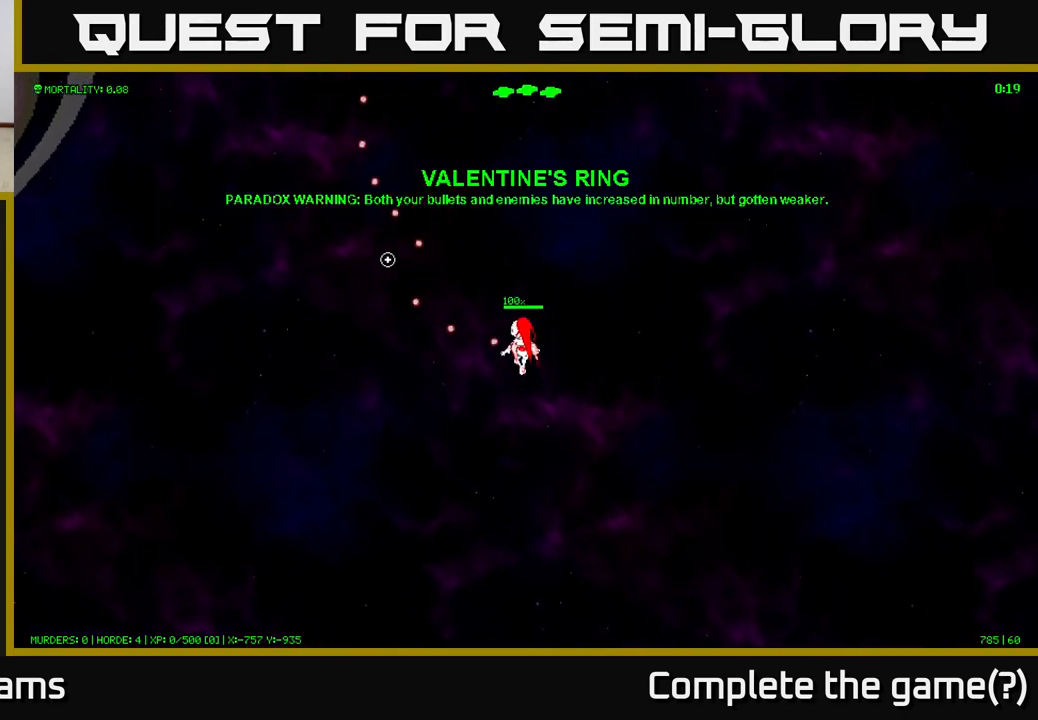
{"buttons": [], "left_stick": "up-left", "right_stick": "up", "events": [[17, "left_stick", "up-left"], [483, "right_stick", "up"]]}
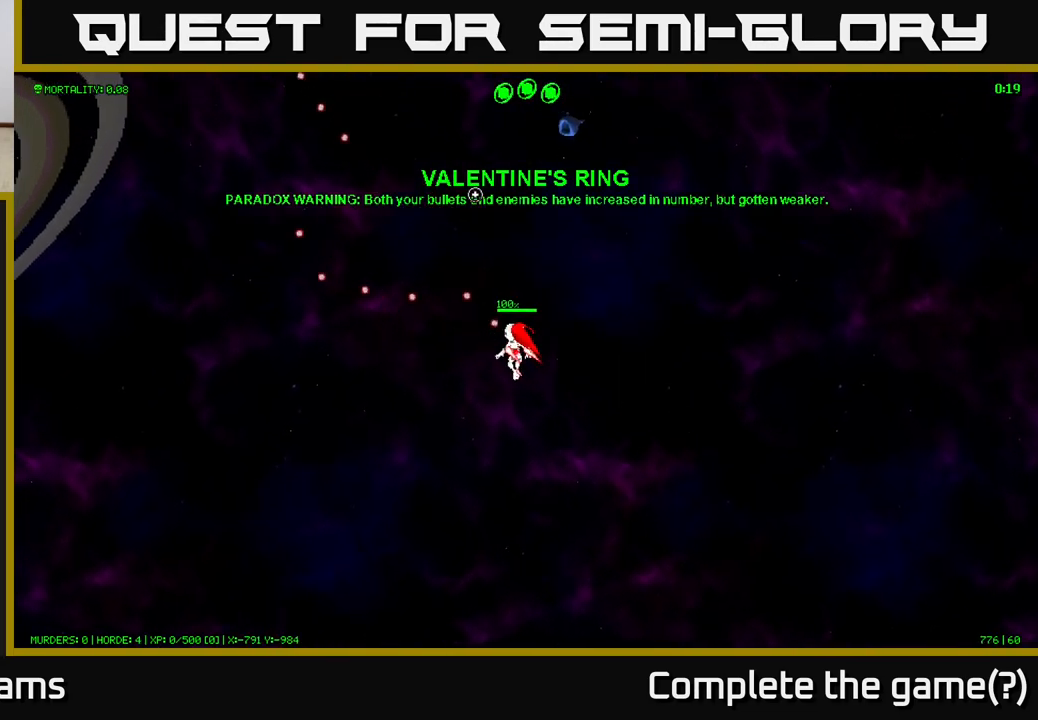
{"buttons": [], "left_stick": "up", "right_stick": "up-right", "events": [[300, "right_stick", "up-right"], [333, "left_stick", "up"]]}
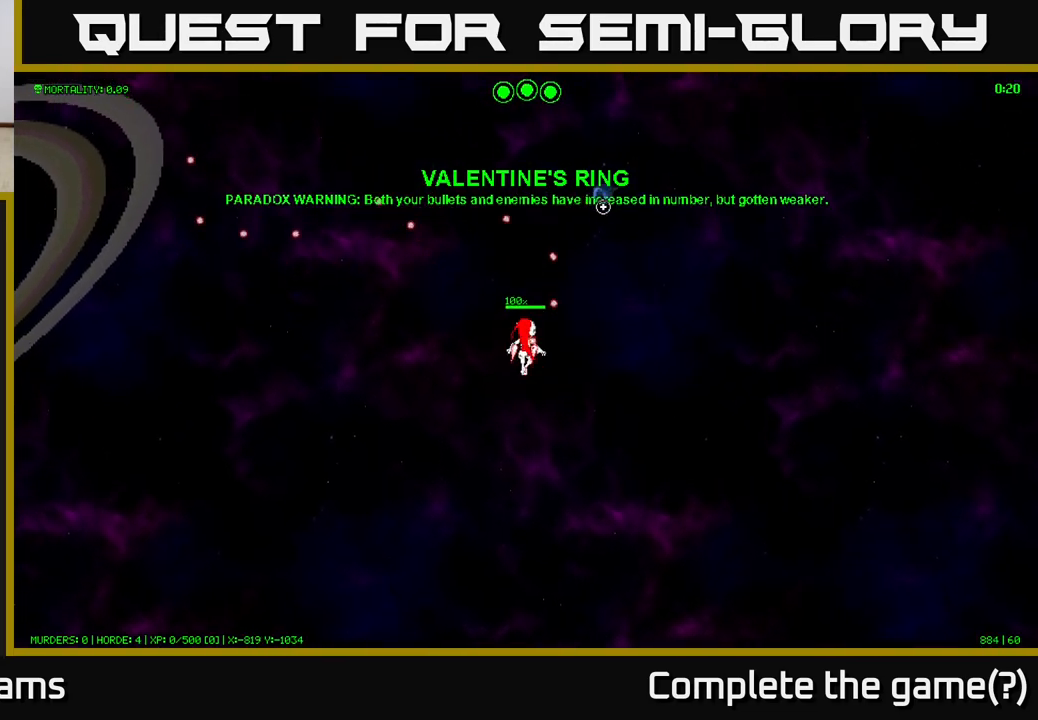
{"buttons": [], "left_stick": "up", "right_stick": "up-right", "events": [[17, "left_stick", "up-right"], [233, "left_stick", "up"]]}
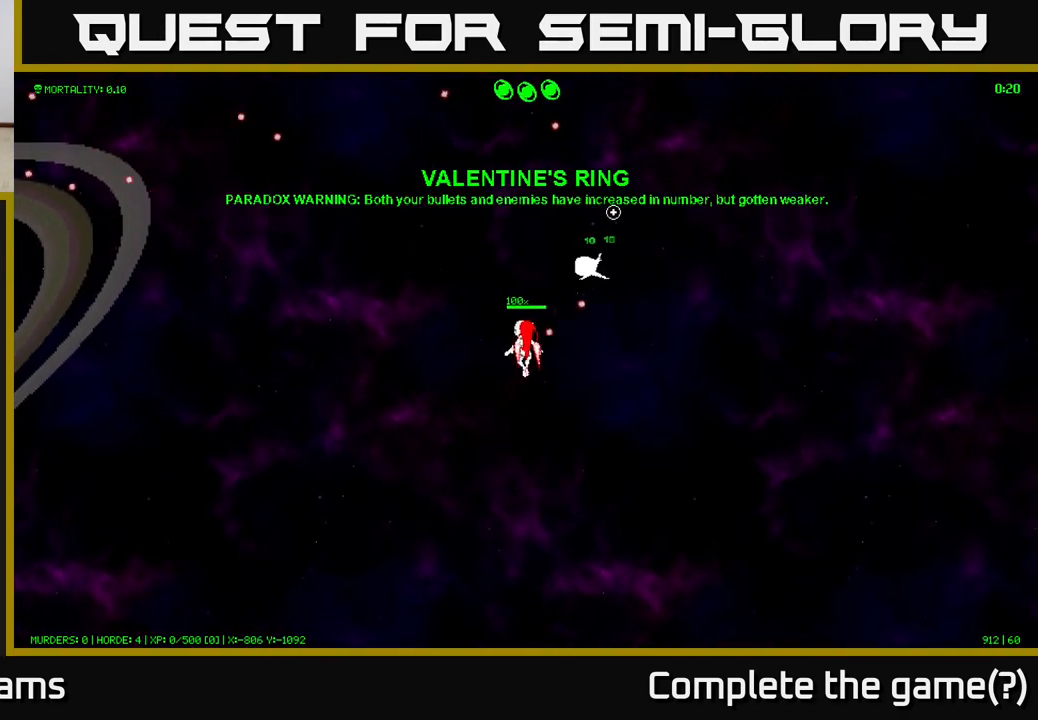
{"buttons": [], "left_stick": "center", "right_stick": "up-right", "events": [[167, "left_stick", "center"]]}
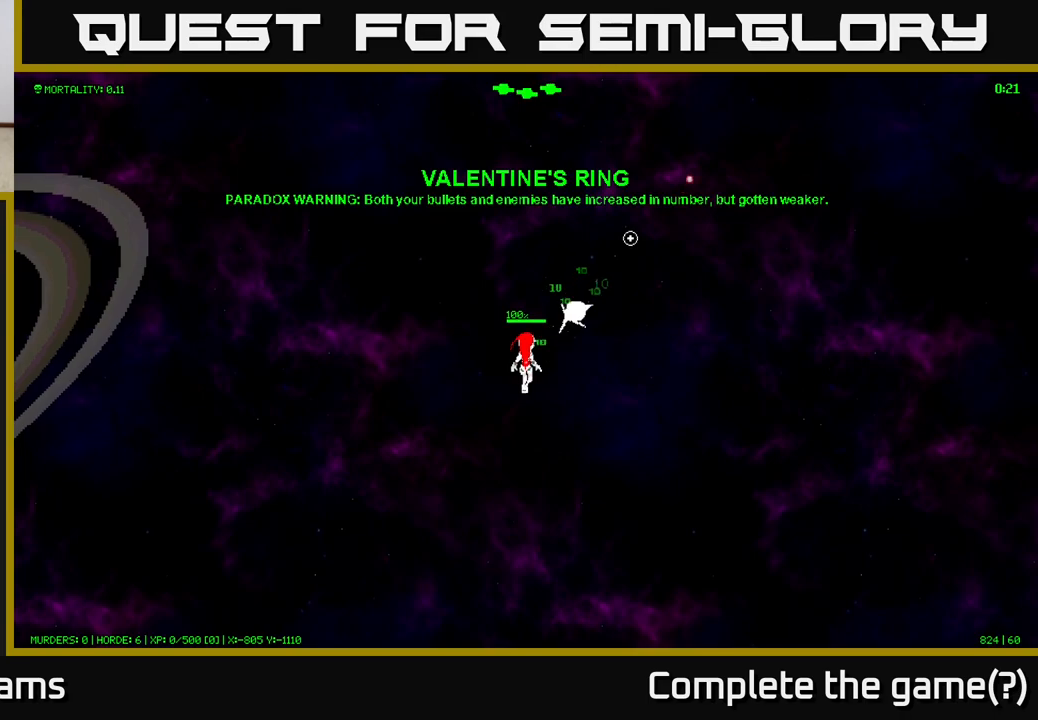
{"buttons": [], "left_stick": "center", "right_stick": "up-right", "events": []}
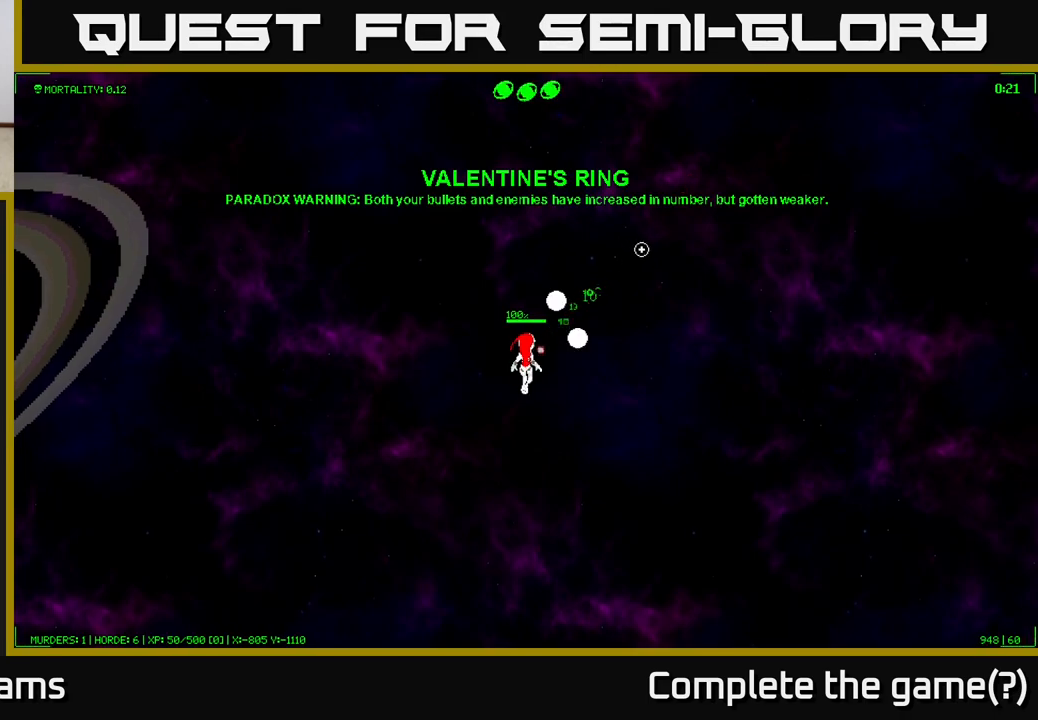
{"buttons": [], "left_stick": "up-right", "right_stick": "up-left", "events": [[217, "left_stick", "up"], [317, "left_stick", "up-right"], [417, "right_stick", "up-left"]]}
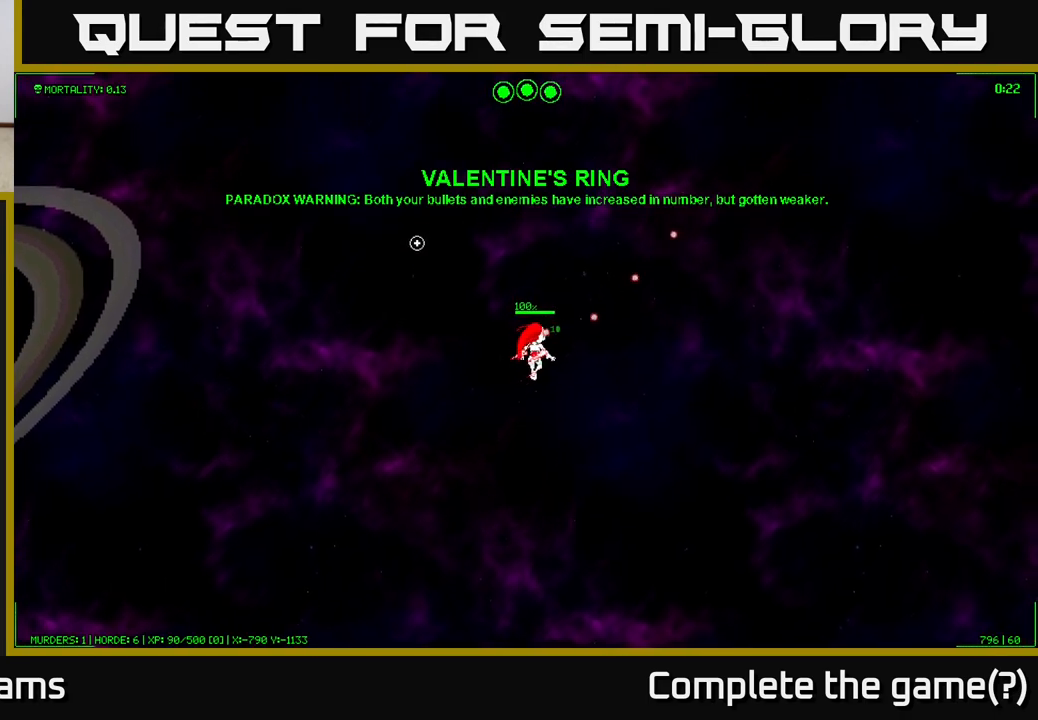
{"buttons": [], "left_stick": "up", "right_stick": "up-left", "events": [[200, "left_stick", "up"]]}
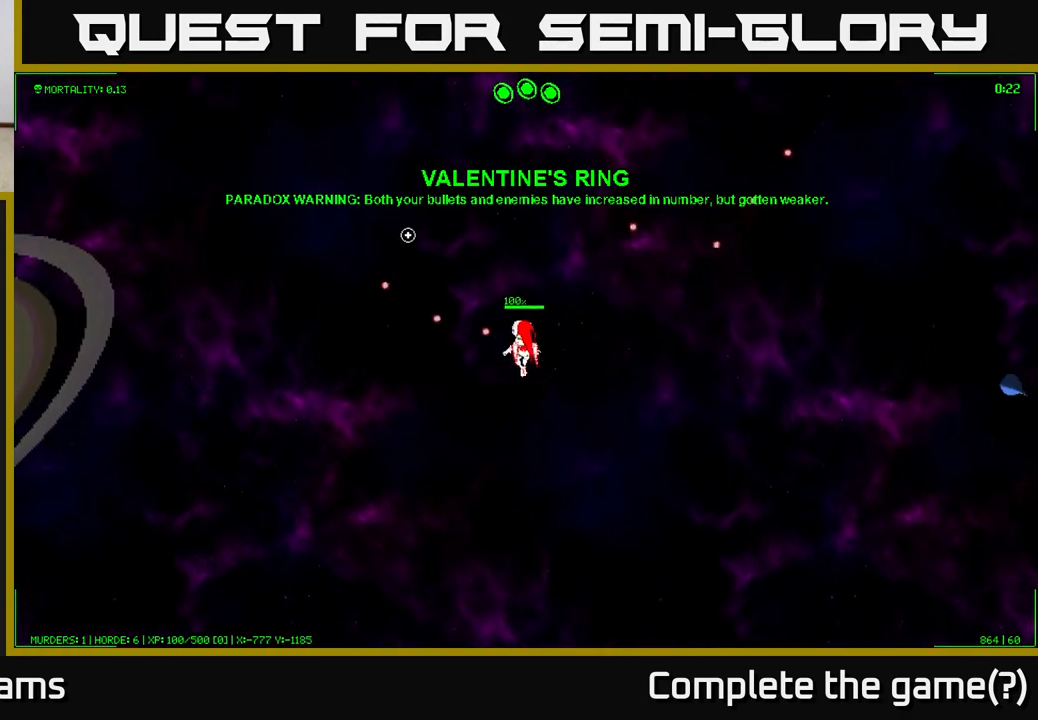
{"buttons": [], "left_stick": "up-right", "right_stick": "right", "events": [[217, "right_stick", "up-right"], [233, "left_stick", "up-right"], [283, "right_stick", "right"]]}
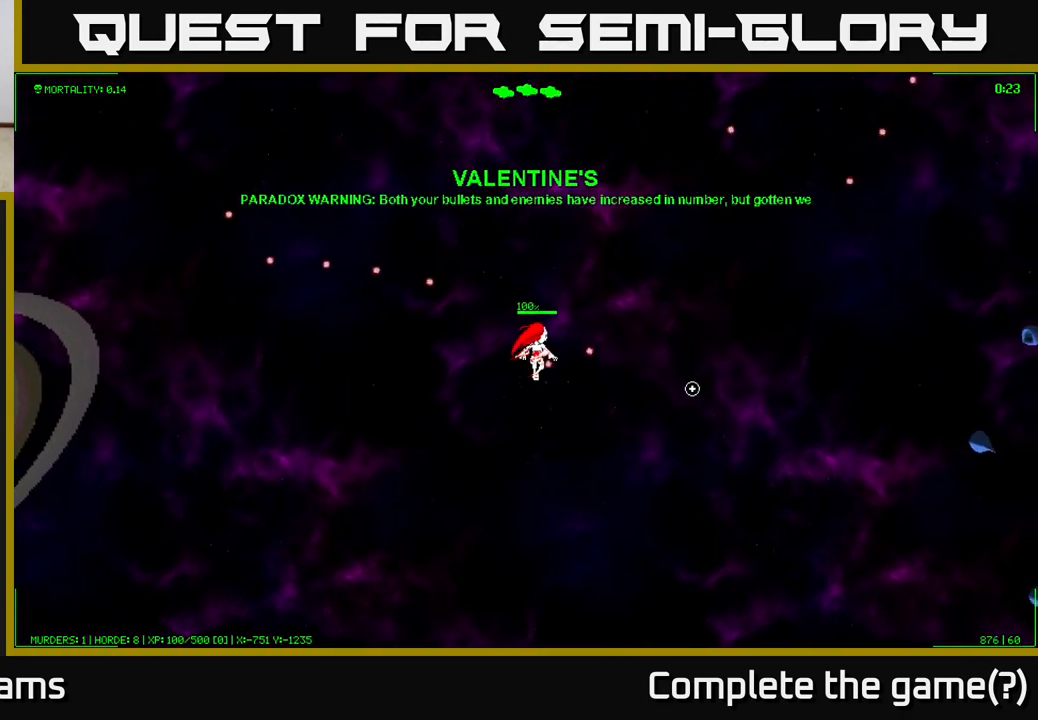
{"buttons": [], "left_stick": "right", "right_stick": "right", "events": [[33, "left_stick", "right"]]}
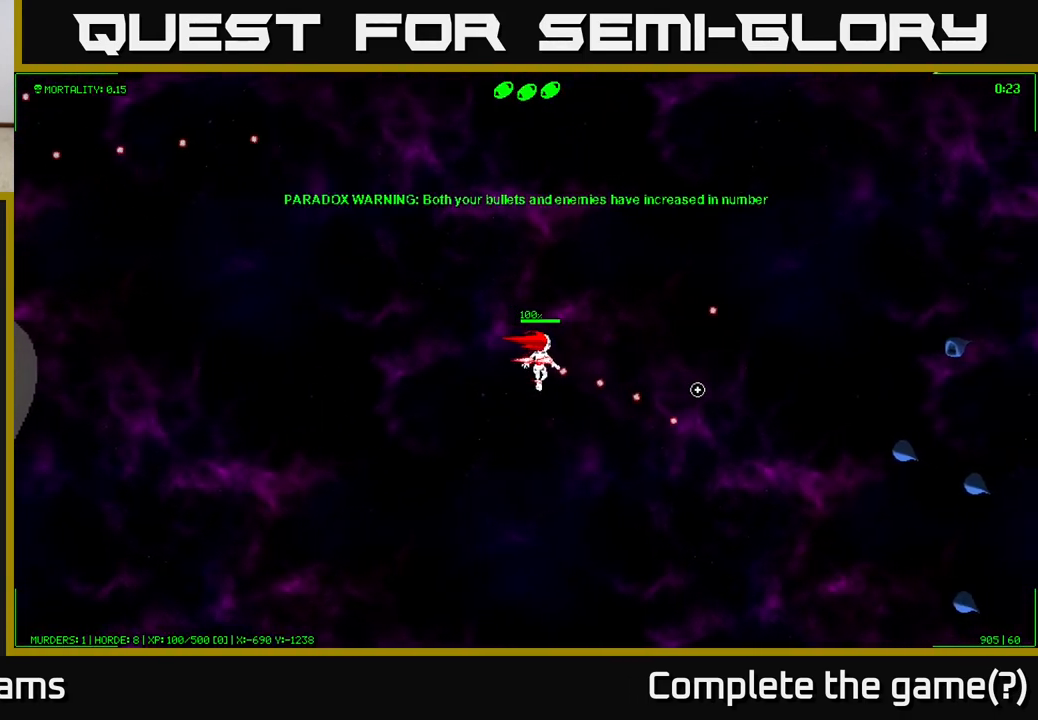
{"buttons": [], "left_stick": "right", "right_stick": "right", "events": []}
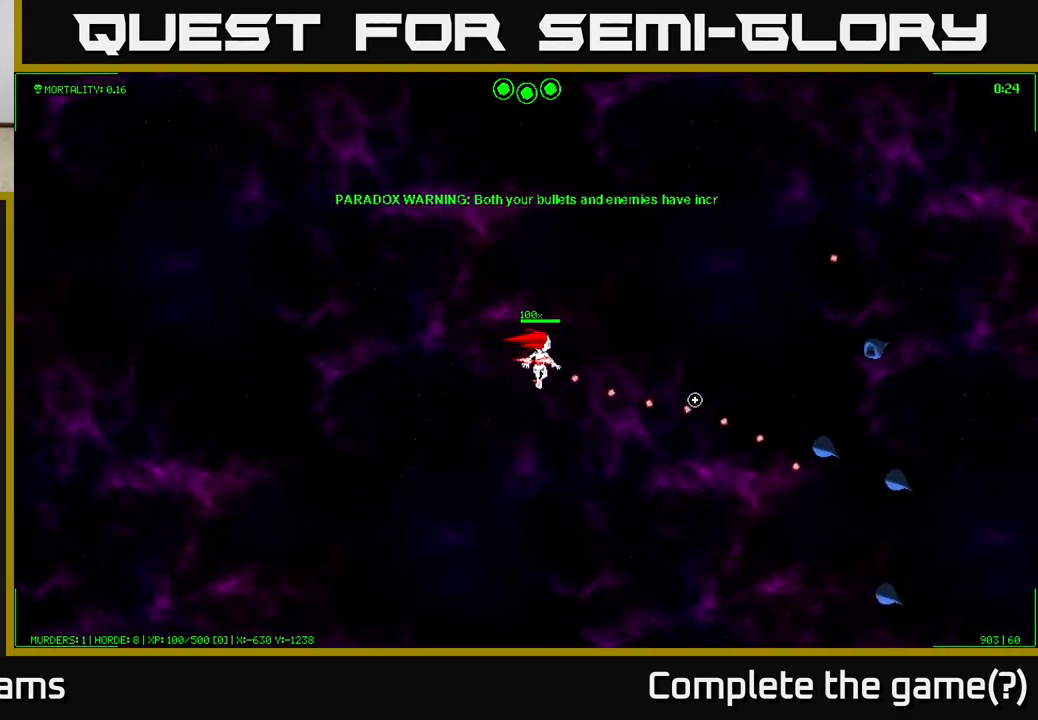
{"buttons": [], "left_stick": "right", "right_stick": "right", "events": []}
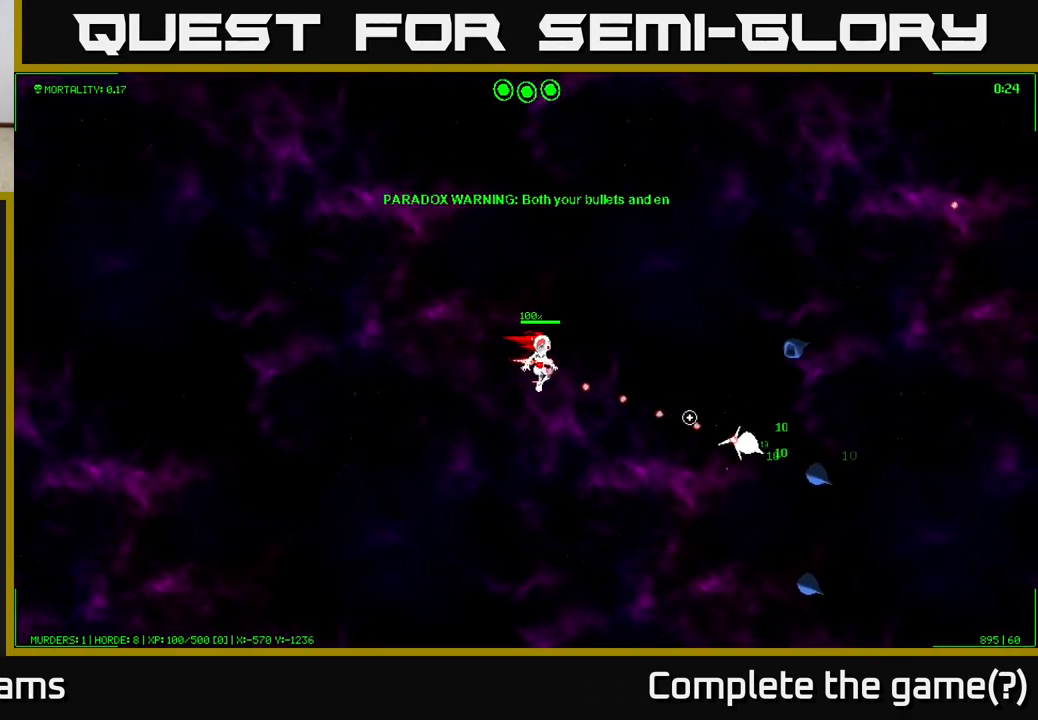
{"buttons": [], "left_stick": "right", "right_stick": "down-right", "events": [[300, "right_stick", "down-right"]]}
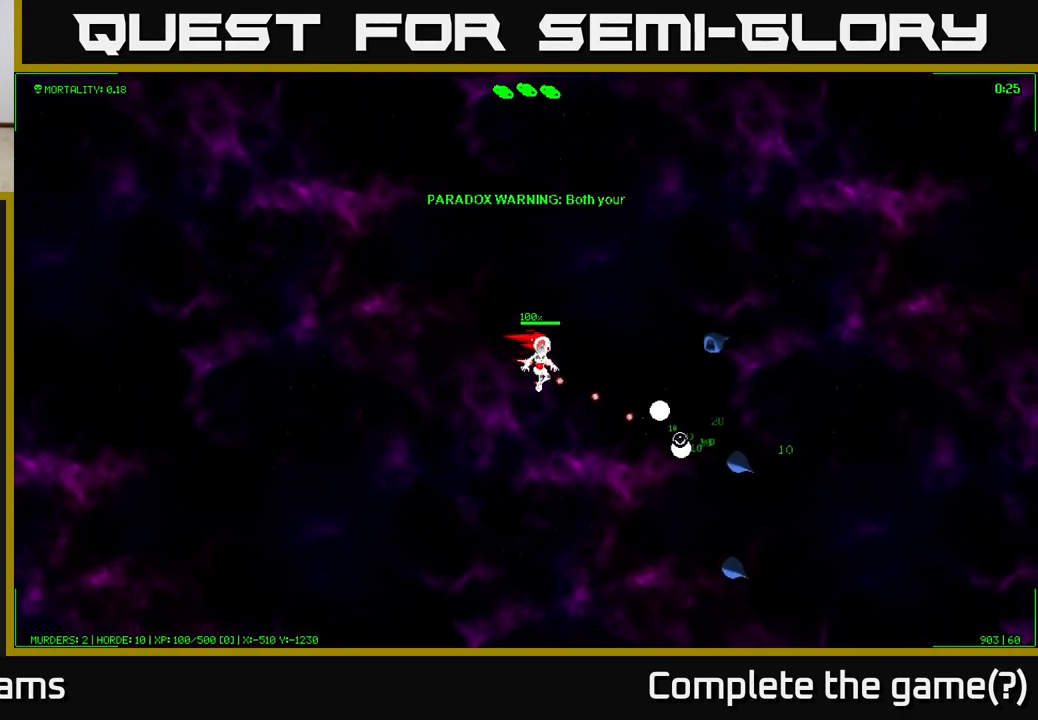
{"buttons": [], "left_stick": "up", "right_stick": "down-right", "events": [[350, "left_stick", "up"]]}
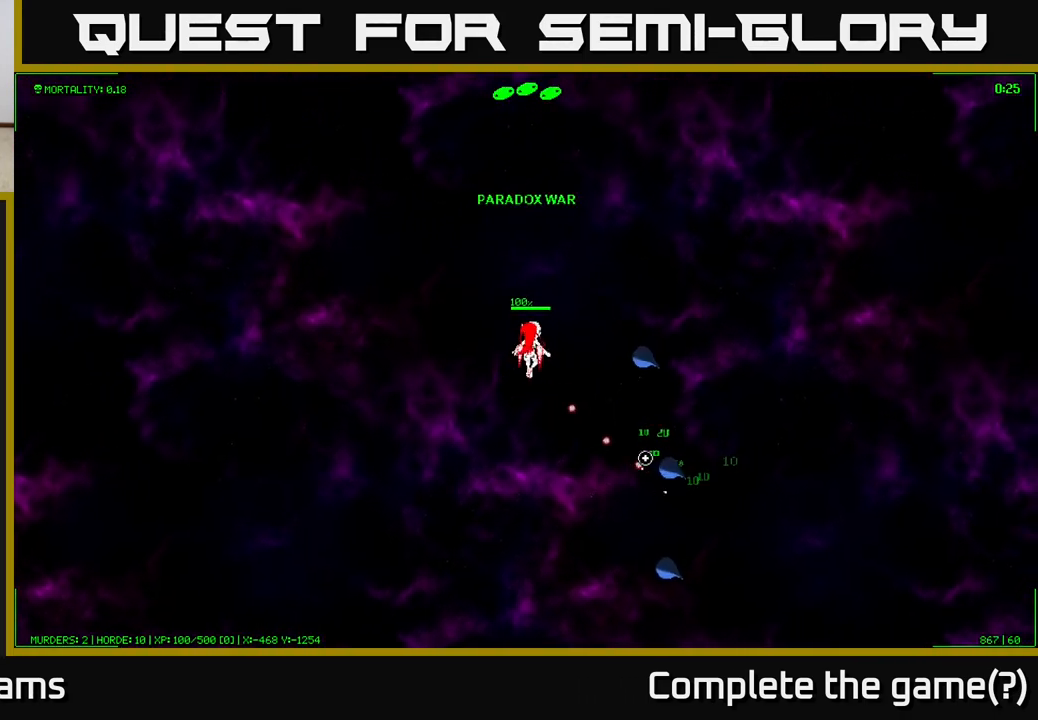
{"buttons": [], "left_stick": "up-right", "right_stick": "down-right", "events": [[167, "left_stick", "up-right"]]}
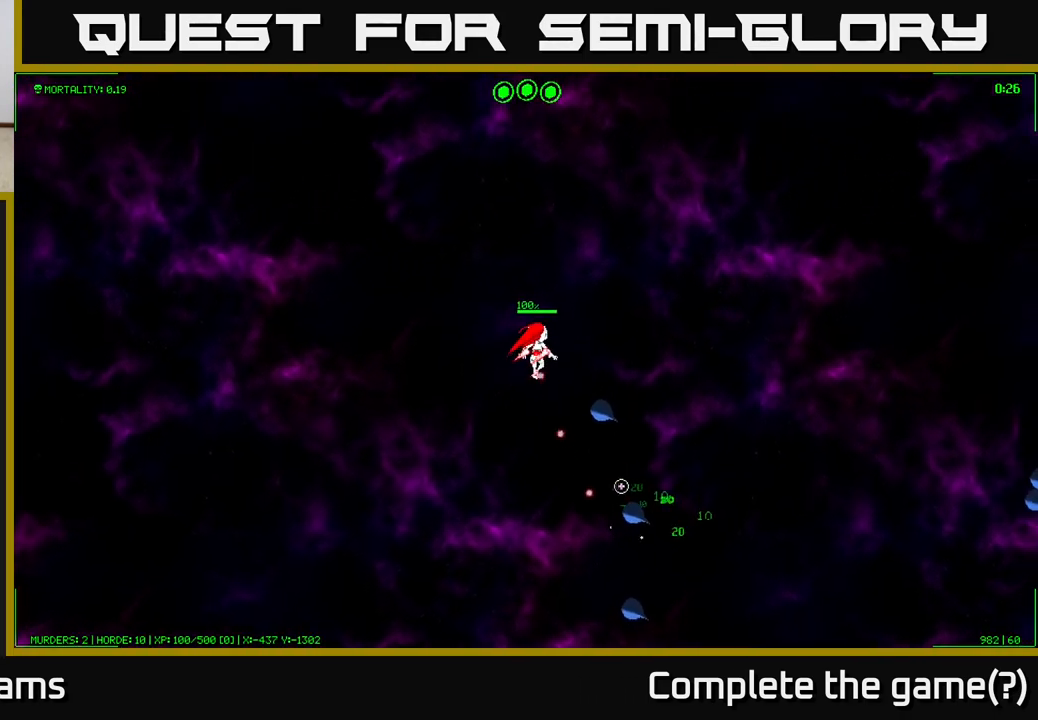
{"buttons": [], "left_stick": "right", "right_stick": "down", "events": [[150, "left_stick", "right"], [233, "right_stick", "down"]]}
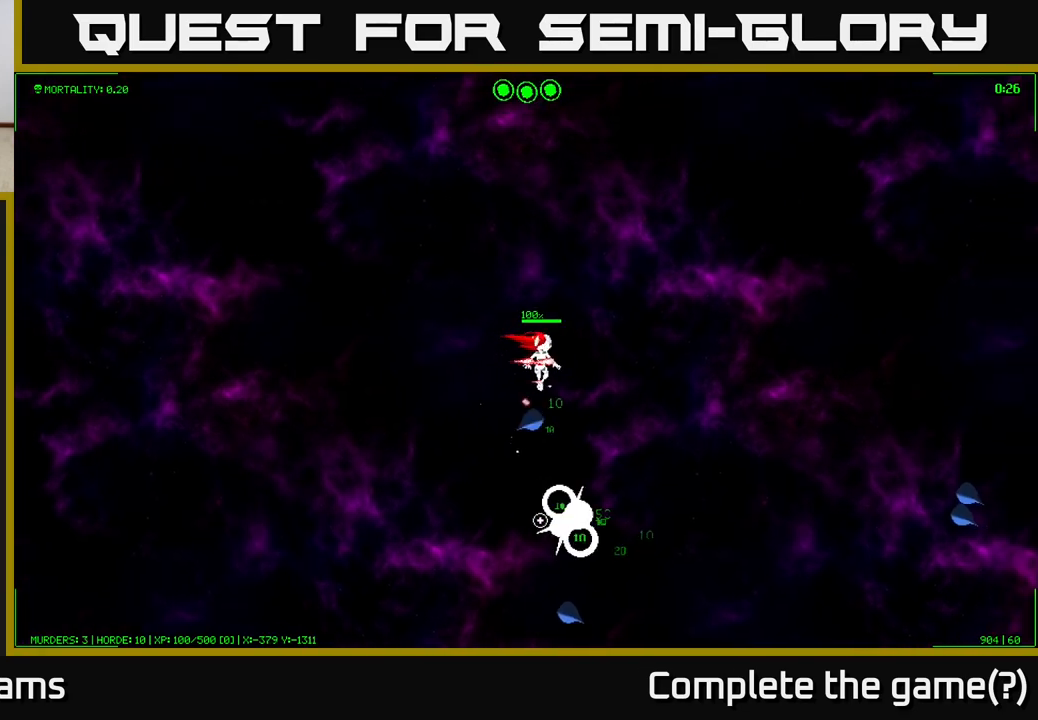
{"buttons": [], "left_stick": "down", "right_stick": "down", "events": [[83, "left_stick", "down-right"], [283, "left_stick", "down"]]}
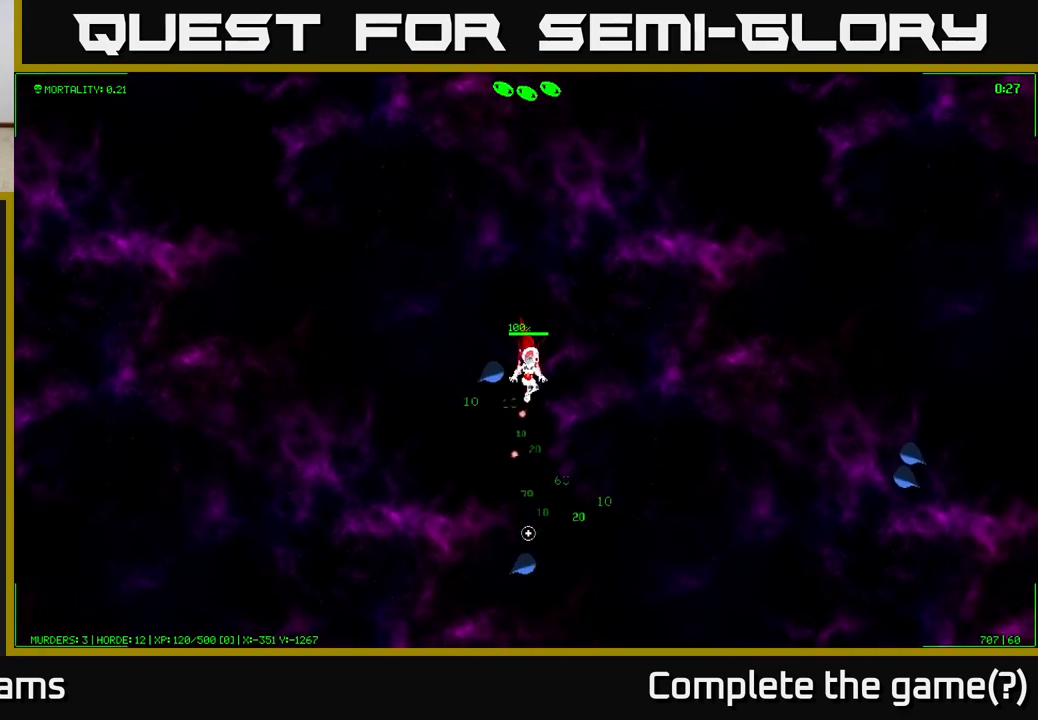
{"buttons": [], "left_stick": "down", "right_stick": "down", "events": []}
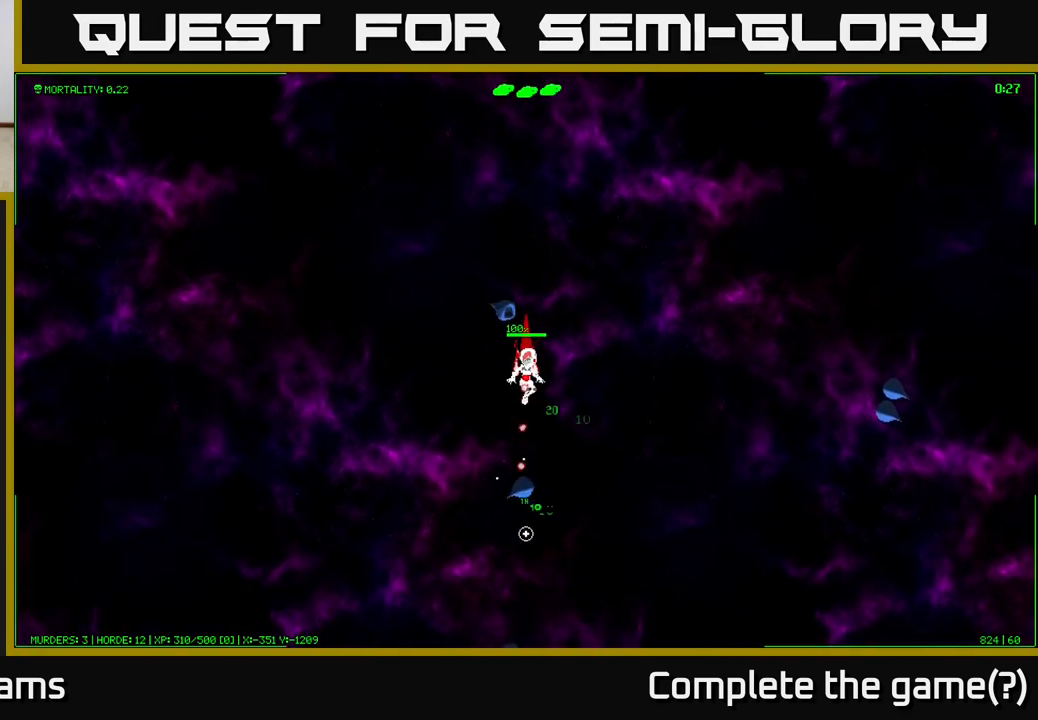
{"buttons": [], "left_stick": "down-right", "right_stick": "left", "events": [[117, "left_stick", "down-right"], [433, "right_stick", "left"]]}
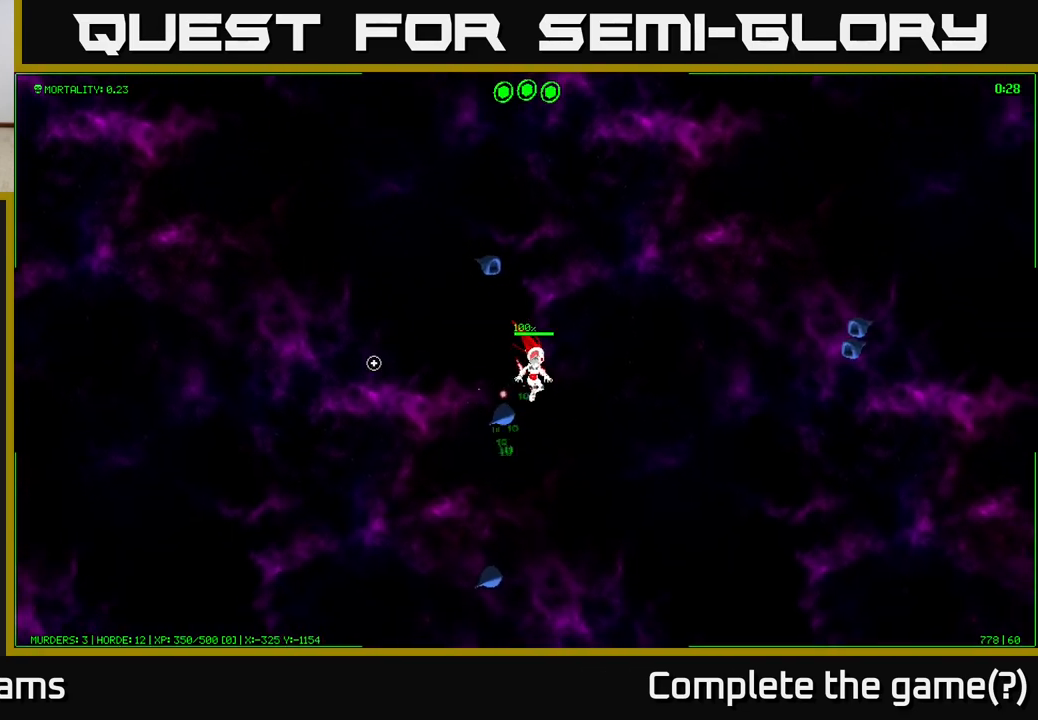
{"buttons": [], "left_stick": "down-left", "right_stick": "up", "events": [[67, "left_stick", "down"], [67, "right_stick", "up-left"], [350, "right_stick", "up"], [433, "left_stick", "down-left"]]}
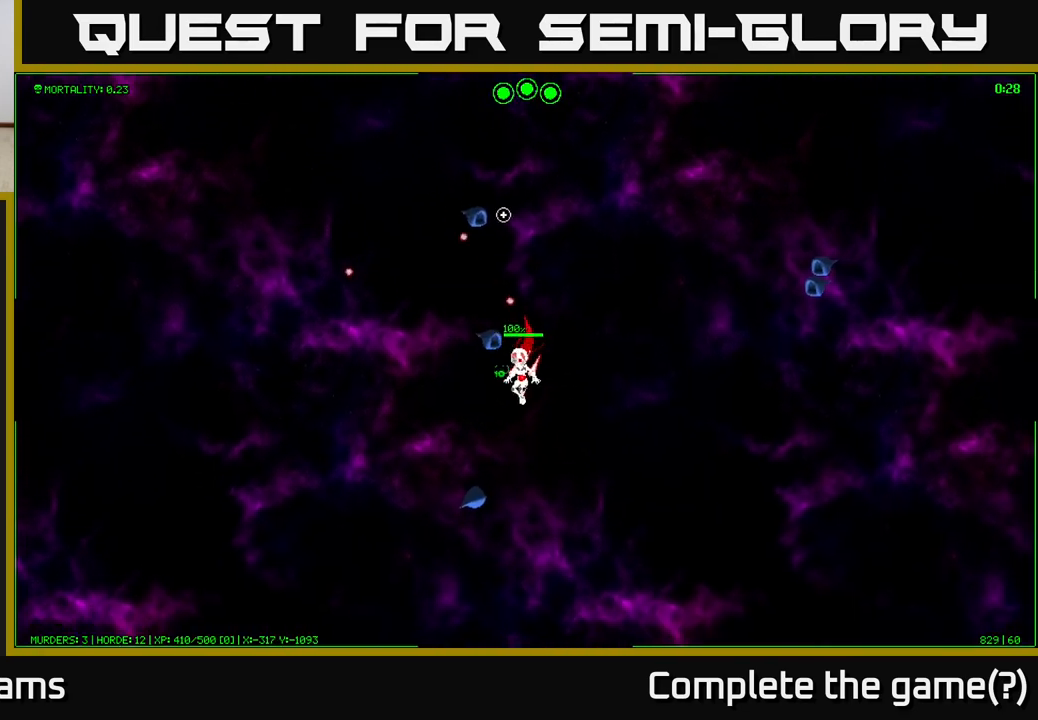
{"buttons": [], "left_stick": "up-left", "right_stick": "up", "events": [[267, "left_stick", "up-left"]]}
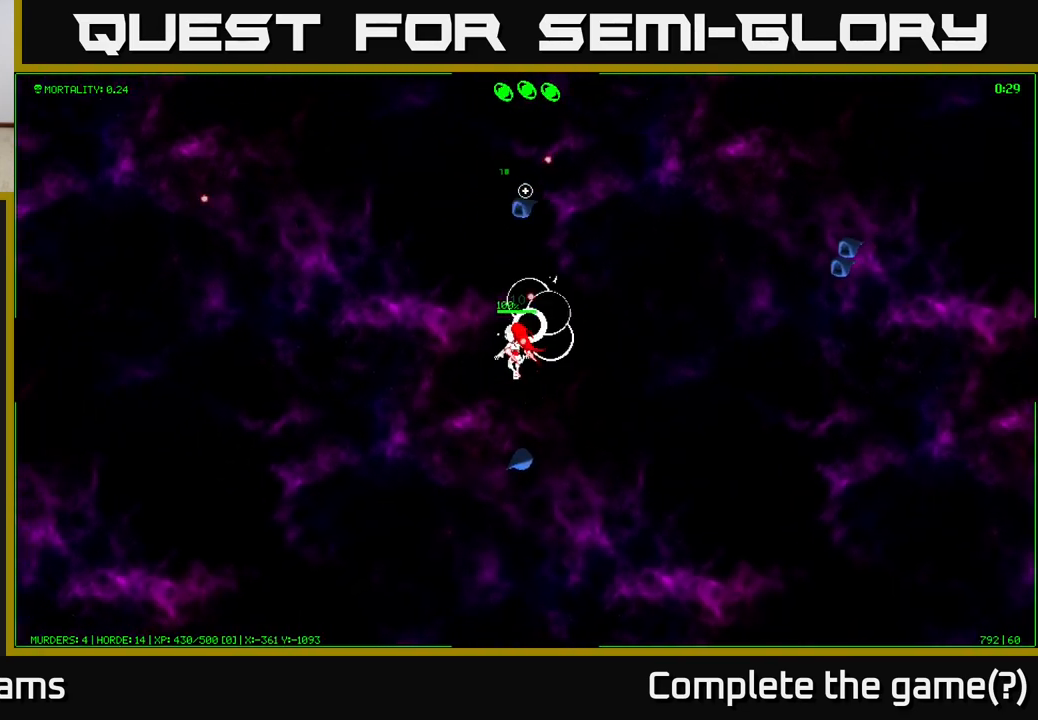
{"buttons": [], "left_stick": "up", "right_stick": "up", "events": [[183, "left_stick", "up"]]}
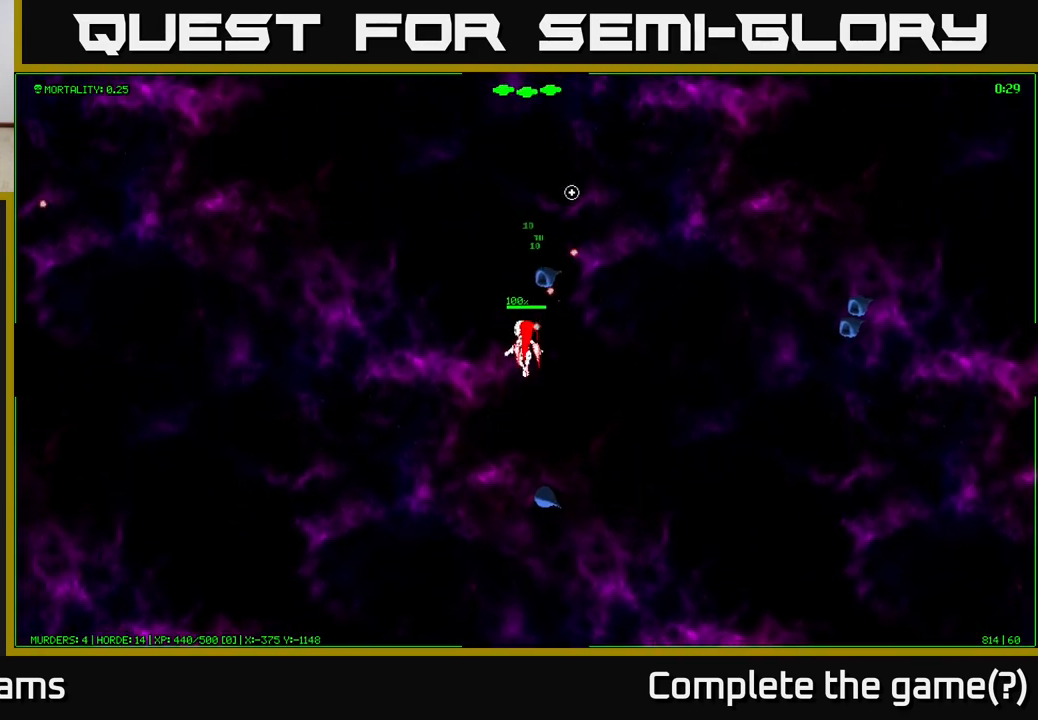
{"buttons": [], "left_stick": "up", "right_stick": "right", "events": [[17, "right_stick", "up-right"], [383, "right_stick", "right"]]}
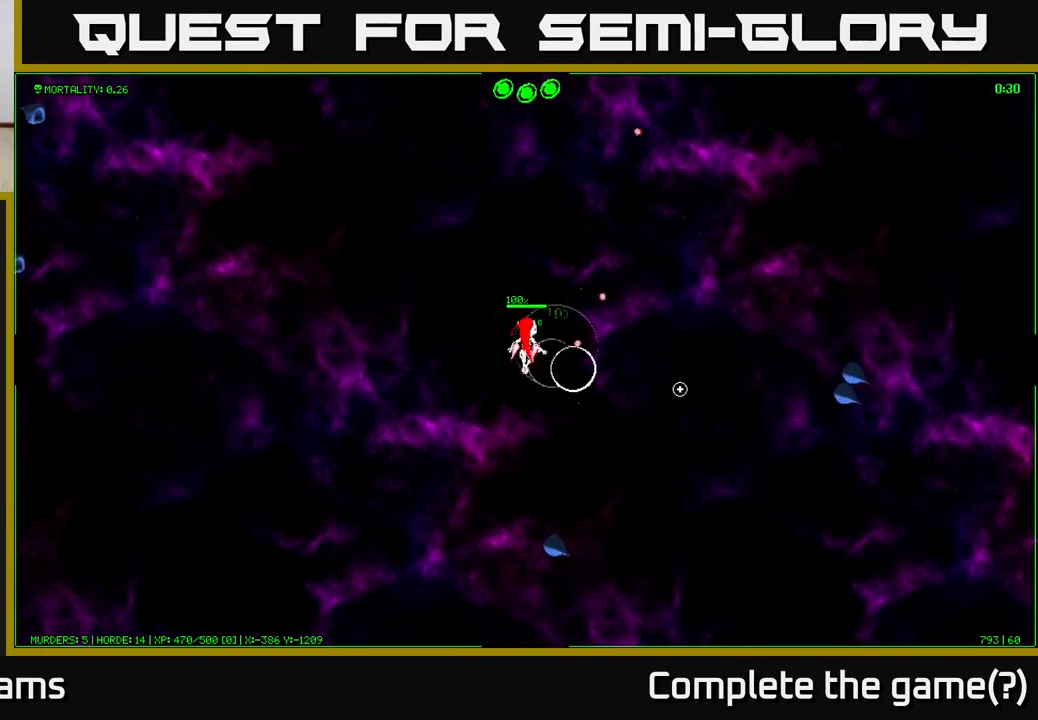
{"buttons": [], "left_stick": "right", "right_stick": "right", "events": [[50, "left_stick", "right"]]}
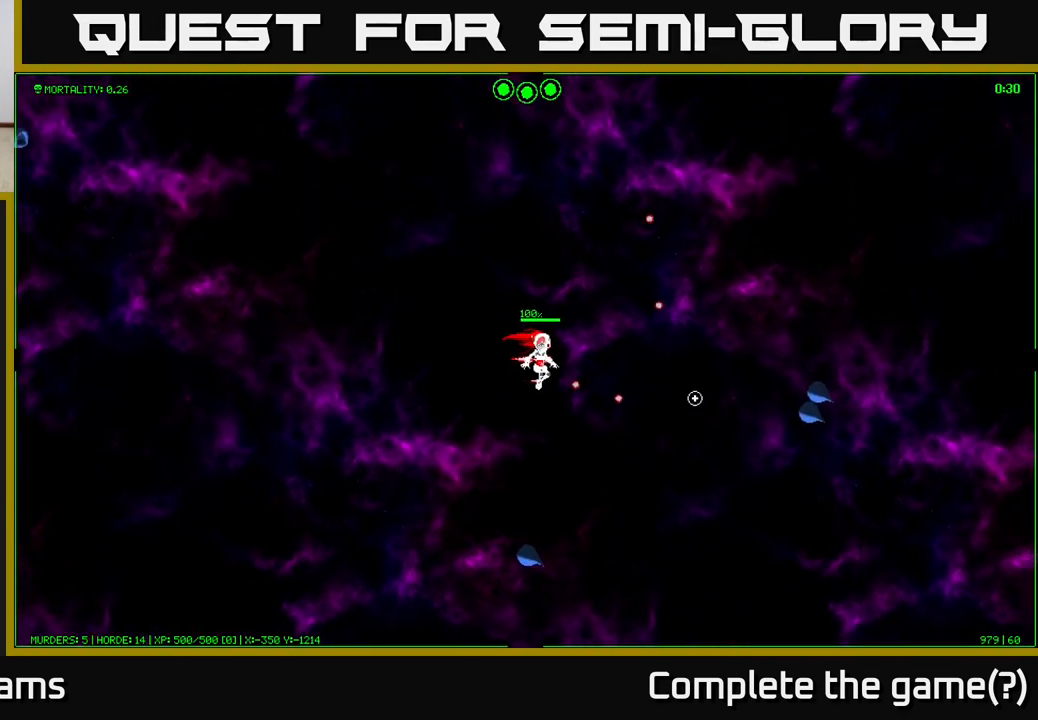
{"buttons": [], "left_stick": "right", "right_stick": "right", "events": []}
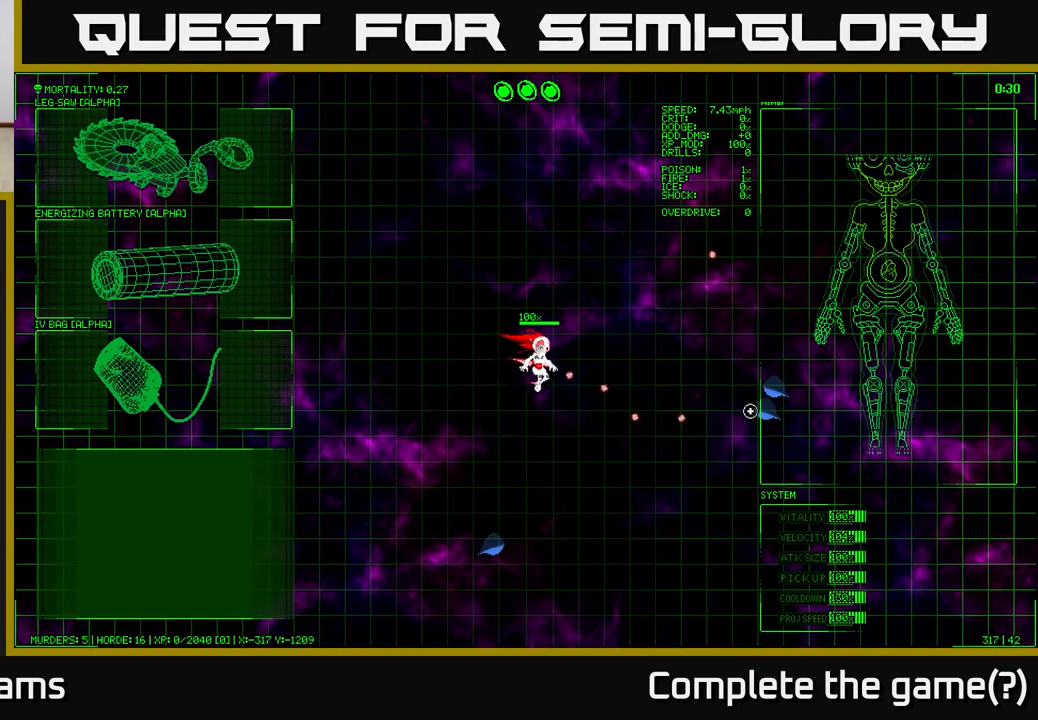
{"buttons": [], "left_stick": "up-left", "right_stick": "right", "events": [[500, "left_stick", "up-left"]]}
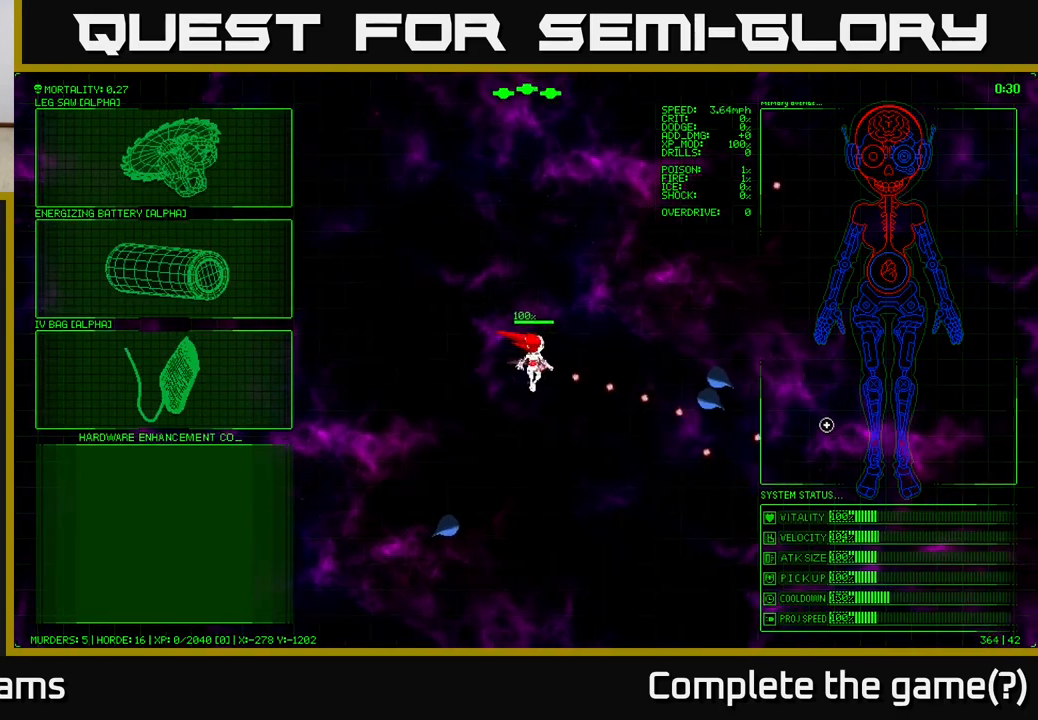
{"buttons": [], "left_stick": "left", "right_stick": "left", "events": [[17, "right_stick", "center"], [100, "left_stick", "center"], [200, "left_stick", "left"], [450, "right_stick", "left"]]}
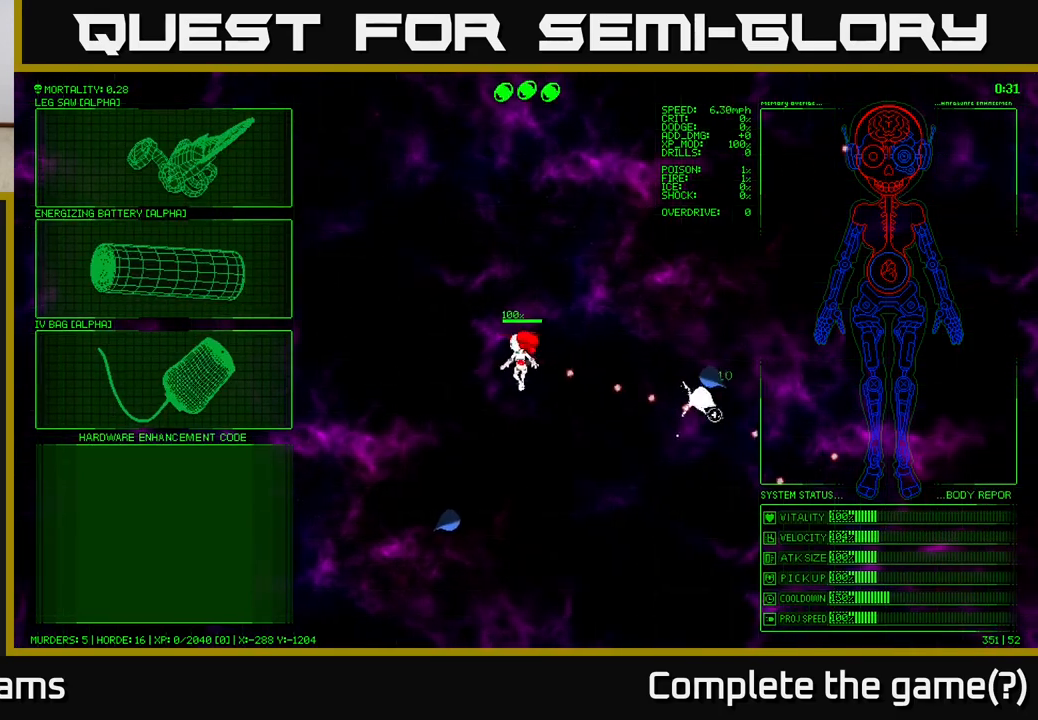
{"buttons": [], "left_stick": "up", "right_stick": "center", "events": [[300, "left_stick", "up-left"], [317, "right_stick", "center"], [483, "left_stick", "up"]]}
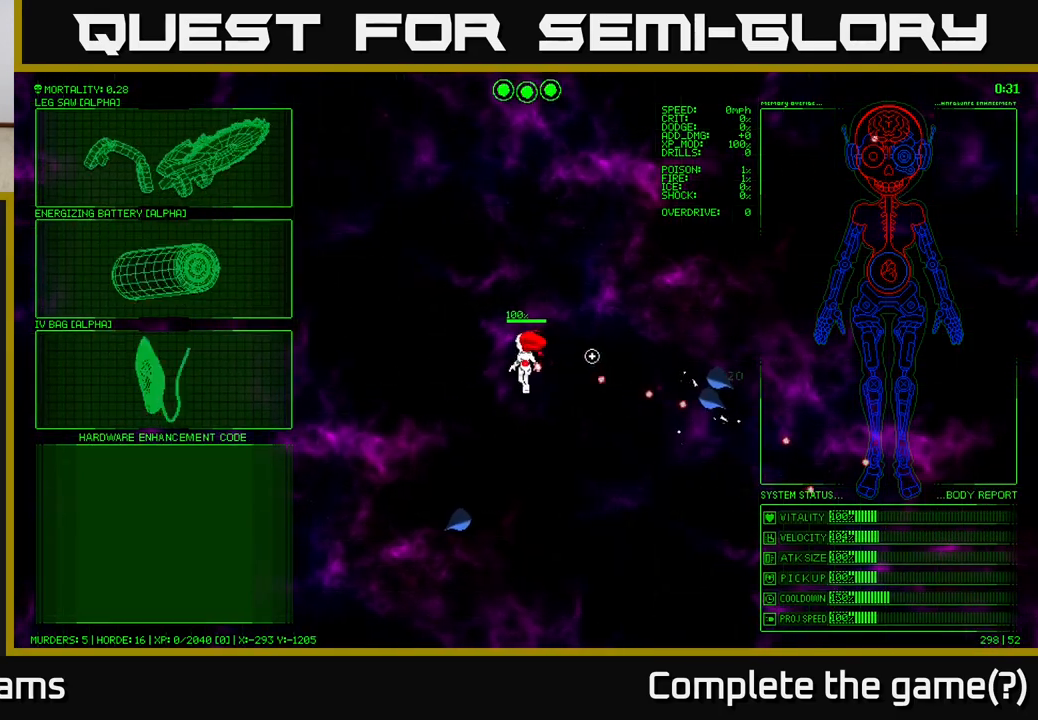
{"buttons": [], "left_stick": "left", "right_stick": "center", "events": [[167, "left_stick", "left"]]}
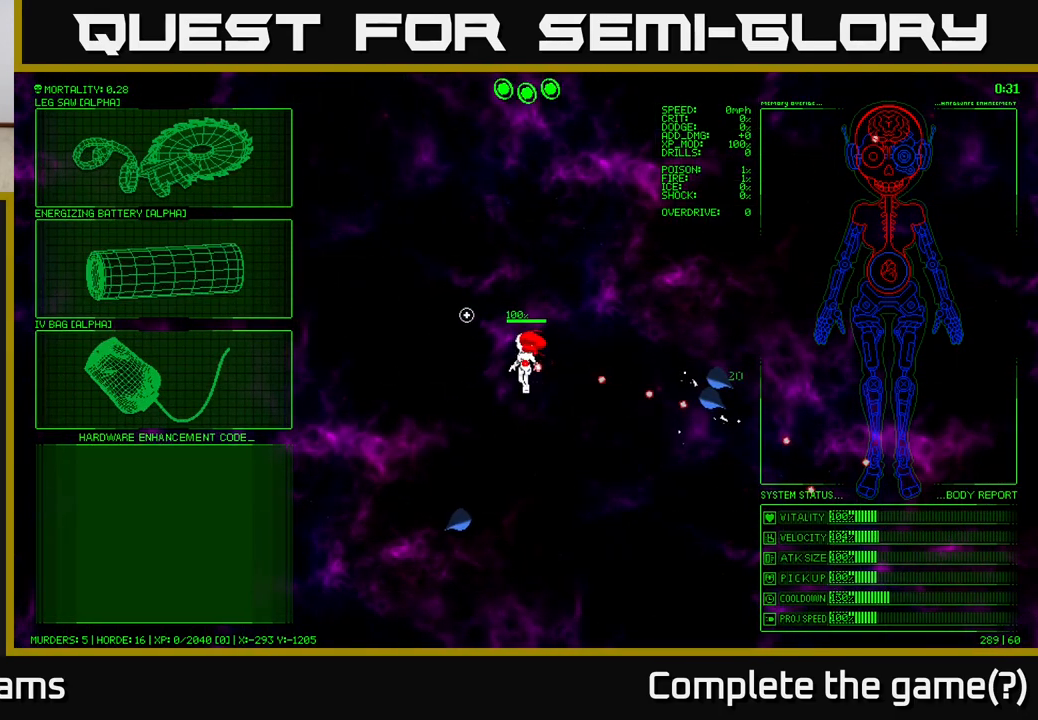
{"buttons": [], "left_stick": "up-left", "right_stick": "center", "events": [[17, "left_stick", "up-left"]]}